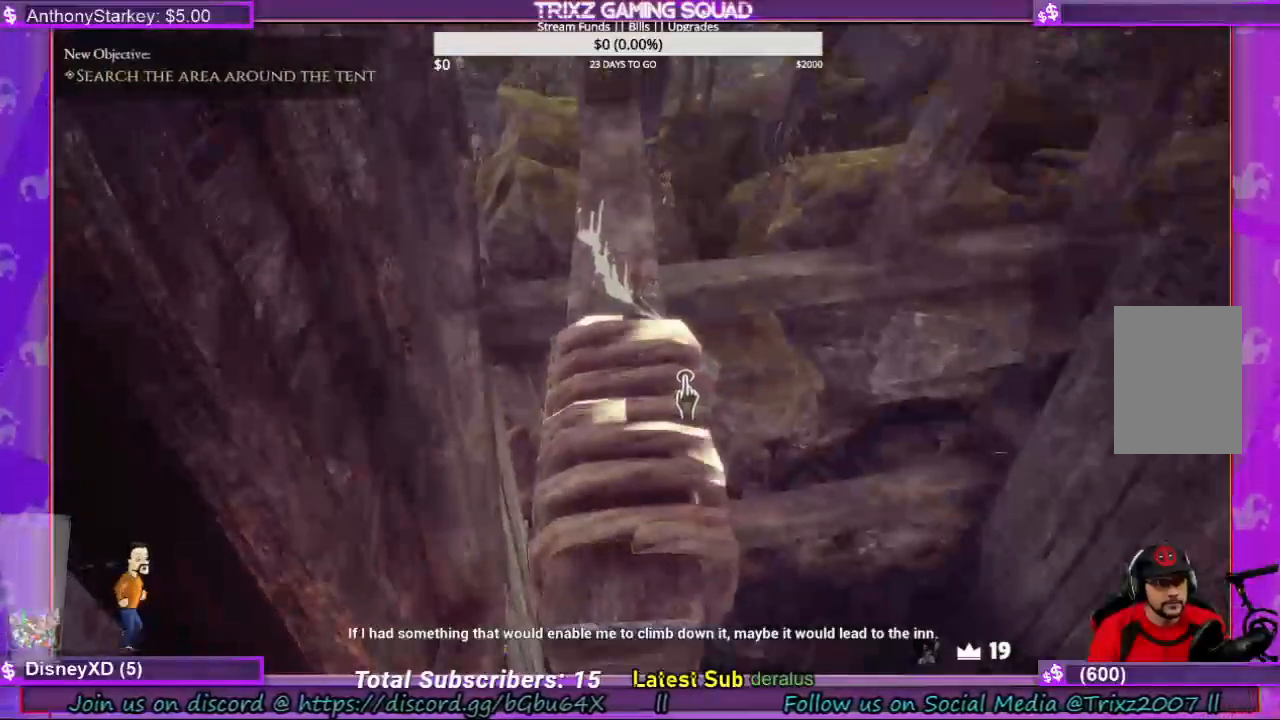
Gameplay with keyboard and mouse; each line is a JSON object with the keys and mouse buttons held at the frame after it. "events" lists presses ("down") and releases ("up") of "a", "ctrl", "d", "e", "f", "q", "r", "s", "shift", "space", "tab", "w", "mouse_left", "mouse_wheel", "mouse_right", "mouse_mb4" and "mouse_mb5" between this image and that frame as [ms after this image, input, new state], when the widget could be followed in between. "mouse_left", "mouse_wheel", "mouse_right", "mouse_mb4", "mouse_mb5" = the "left", "wheel", "right", "mb4", "mb5" buttons of the "mouse" list. No other keys are recorded. "wheel" means that the mouse wheel is clicked or scrolled. Mouse movement is not recorded.
{"keys": [], "mouse": [], "events": [[167, "mouse_right", "down"], [400, "mouse_right", "up"]]}
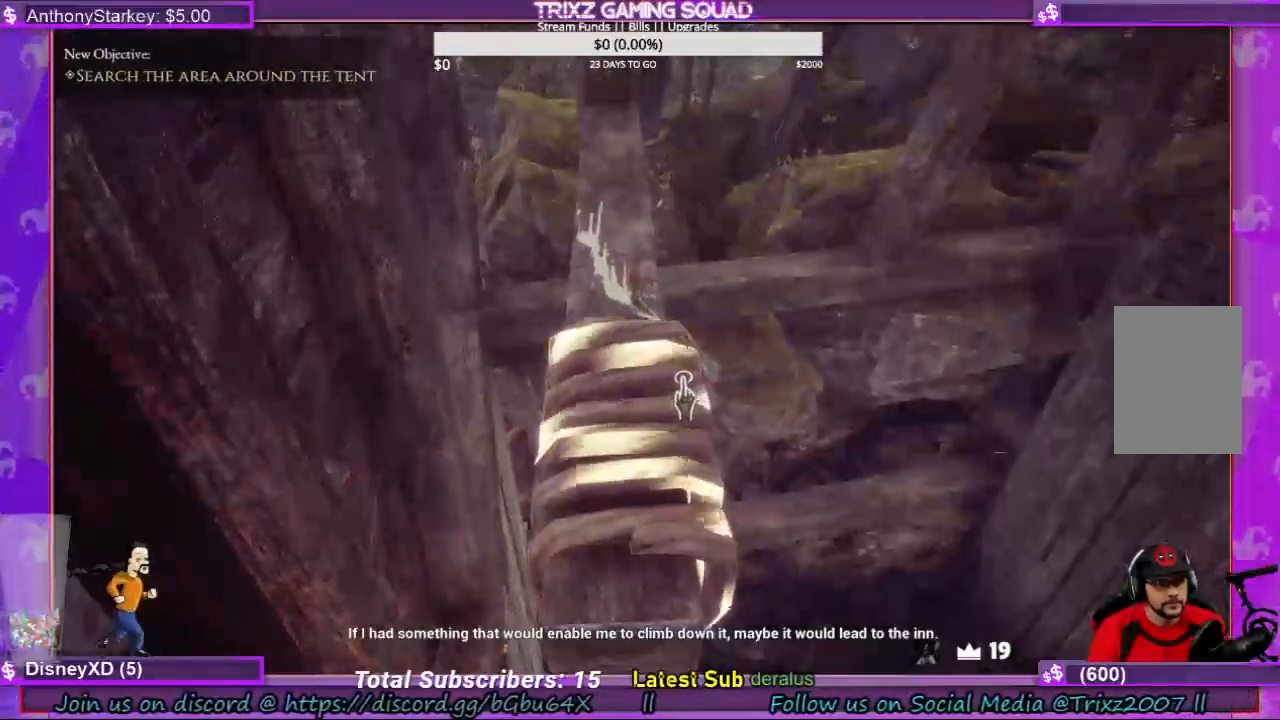
{"keys": ["a"], "mouse": [], "events": [[467, "a", "down"]]}
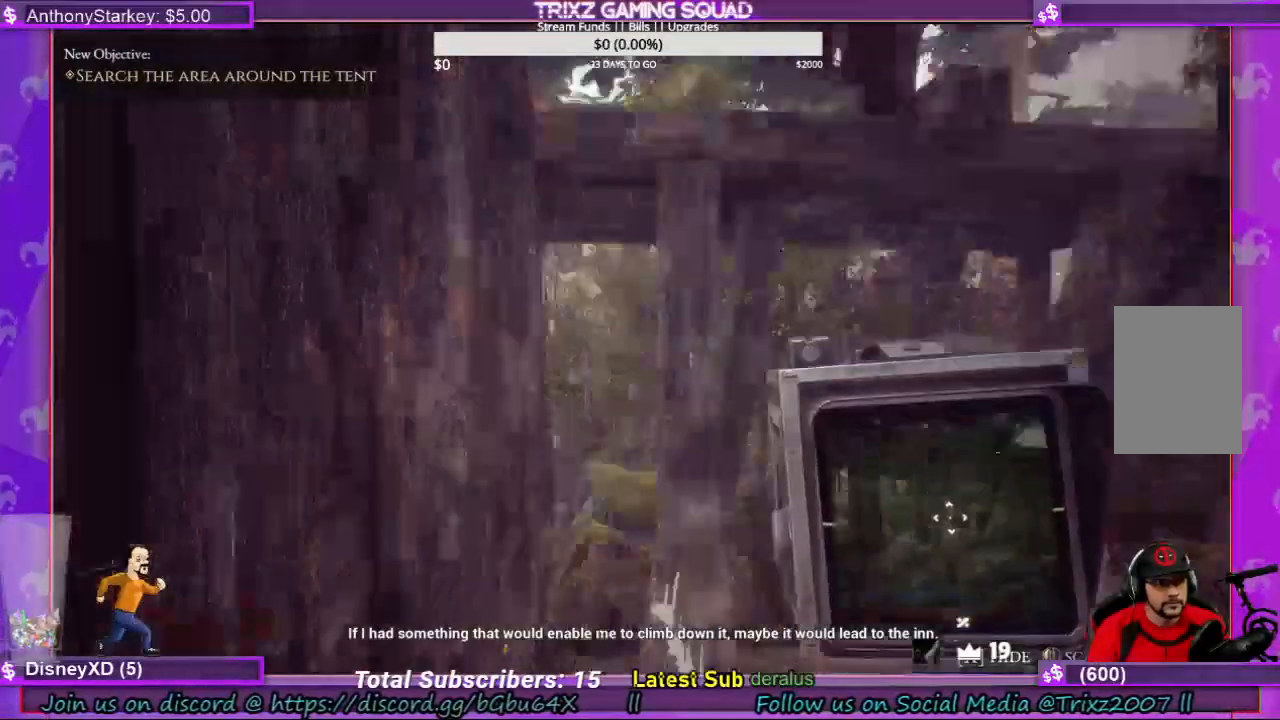
{"keys": ["a", "s"], "mouse": [], "events": [[434, "s", "down"]]}
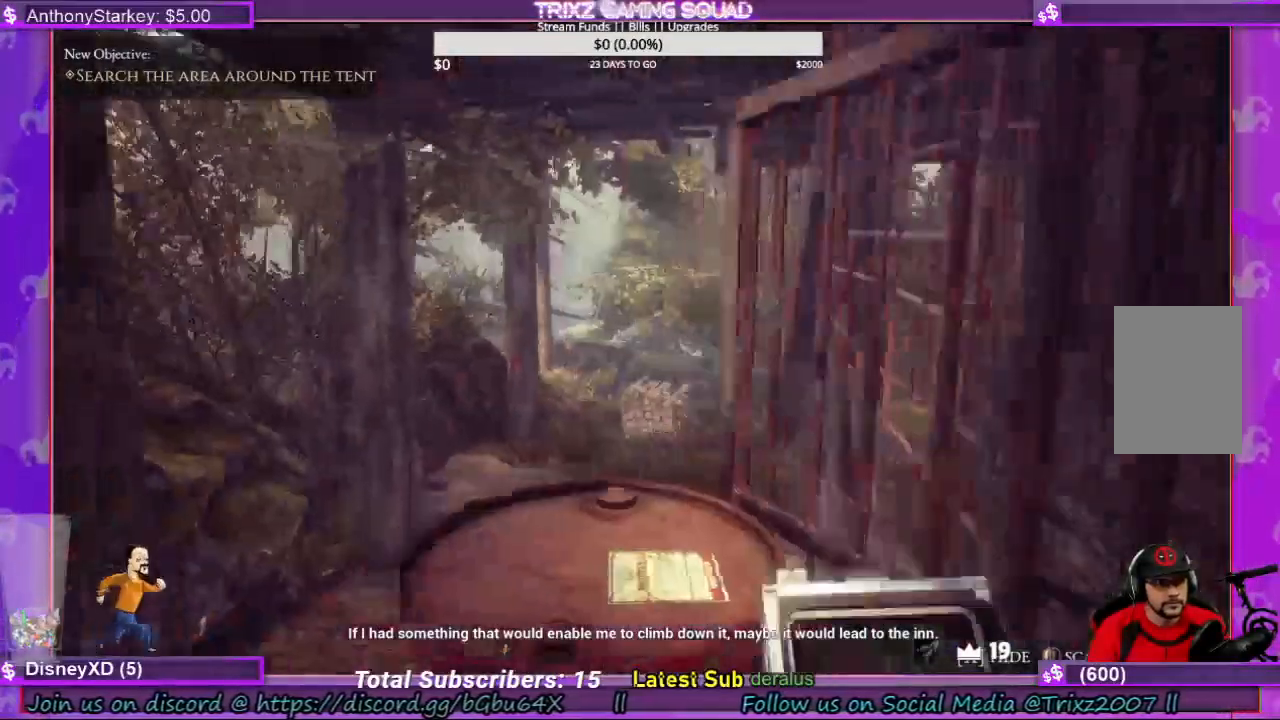
{"keys": [], "mouse": [], "events": [[200, "a", "up"], [234, "s", "up"]]}
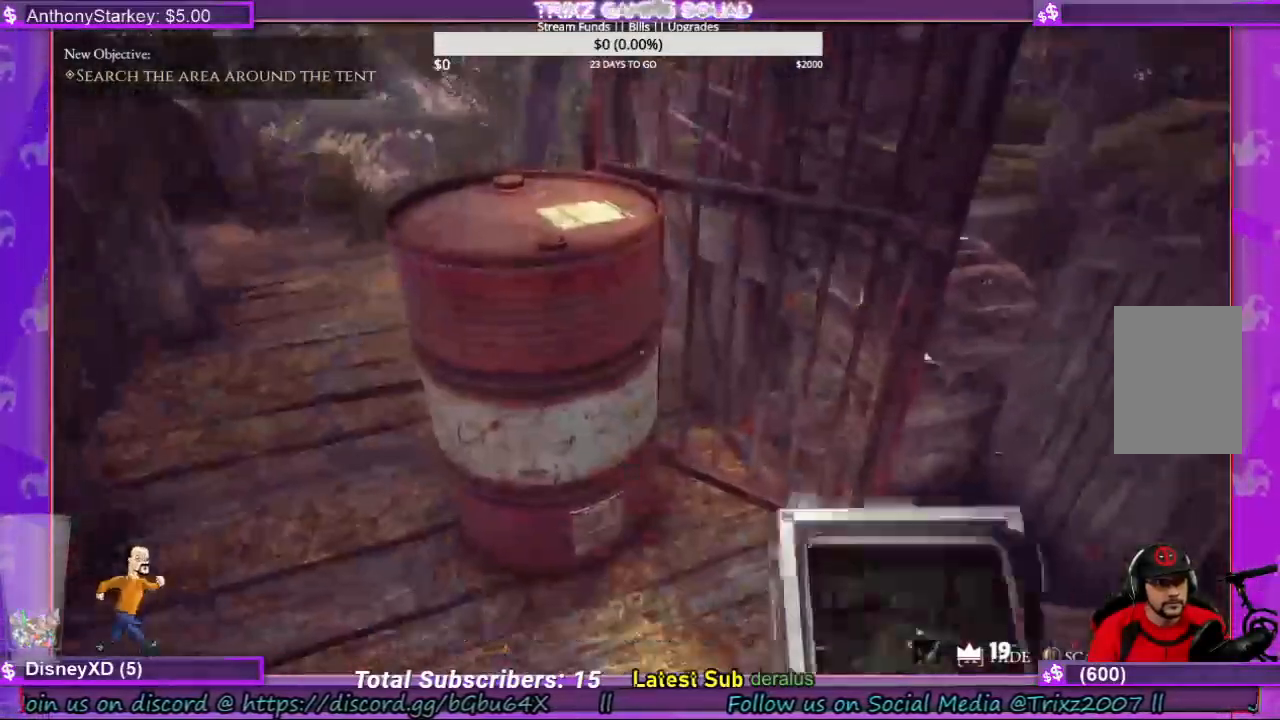
{"keys": [], "mouse": [], "events": [[67, "a", "down"], [67, "w", "down"], [200, "a", "up"], [500, "w", "up"]]}
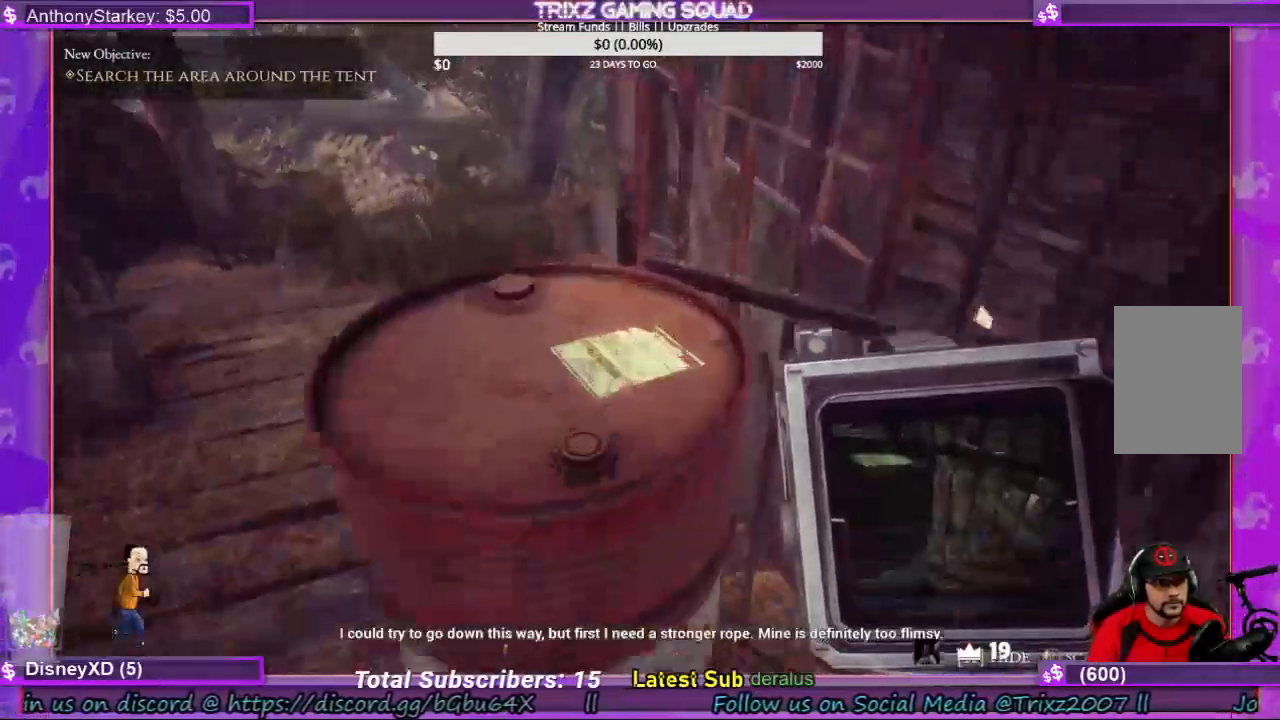
{"keys": ["d", "shift", "w"], "mouse": [], "events": [[267, "d", "down"], [434, "w", "down"], [500, "shift", "down"]]}
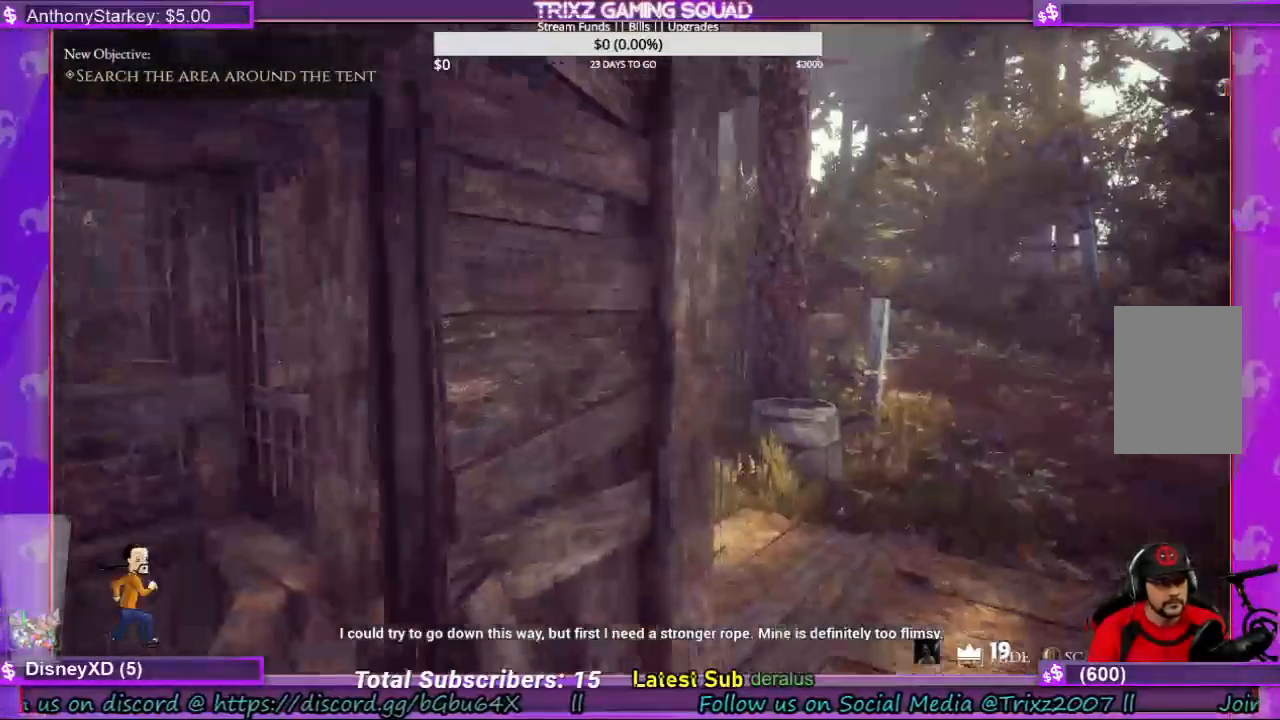
{"keys": ["shift", "w"], "mouse": [], "events": [[467, "d", "up"]]}
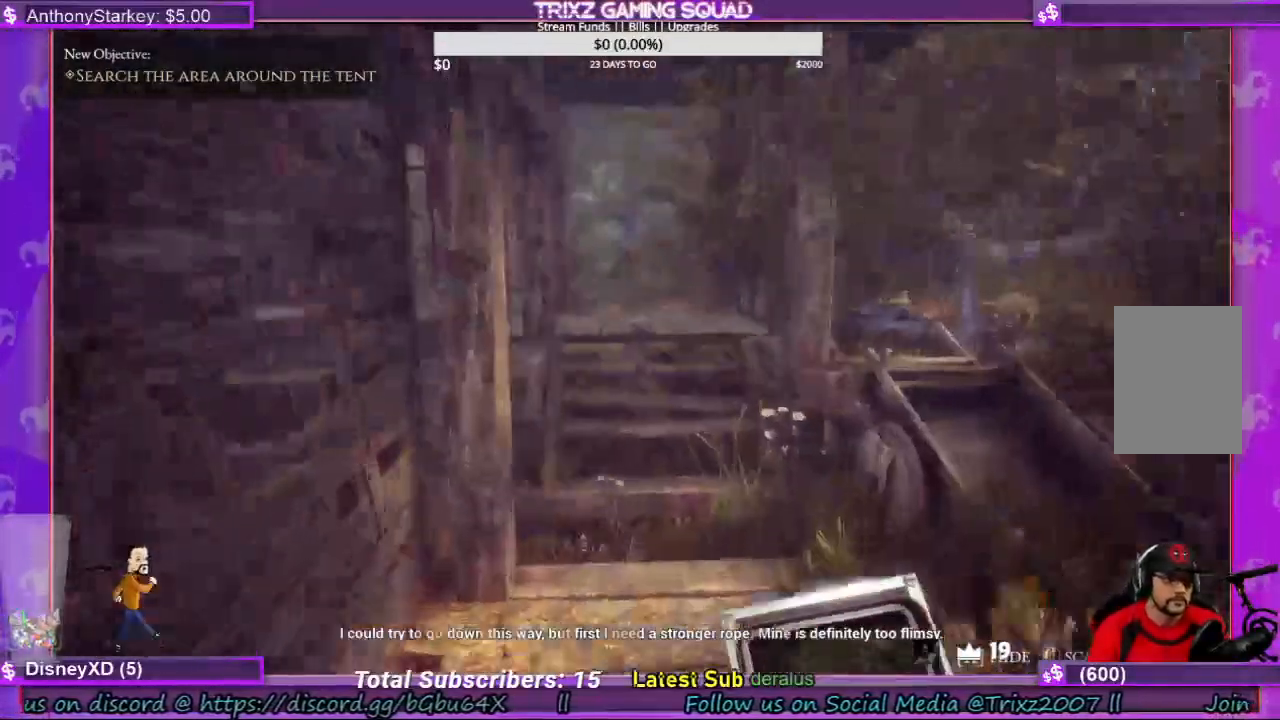
{"keys": ["d", "shift", "w"], "mouse": [], "events": [[434, "d", "down"]]}
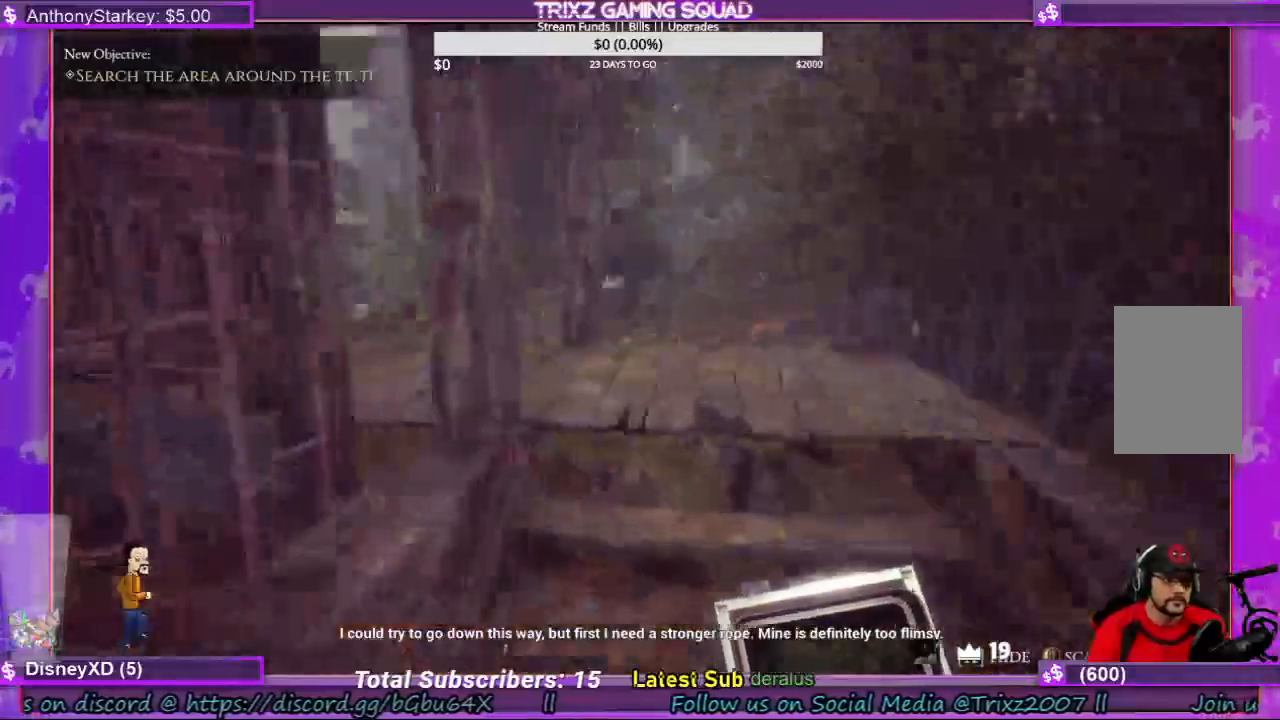
{"keys": ["d", "shift", "w"], "mouse": [], "events": []}
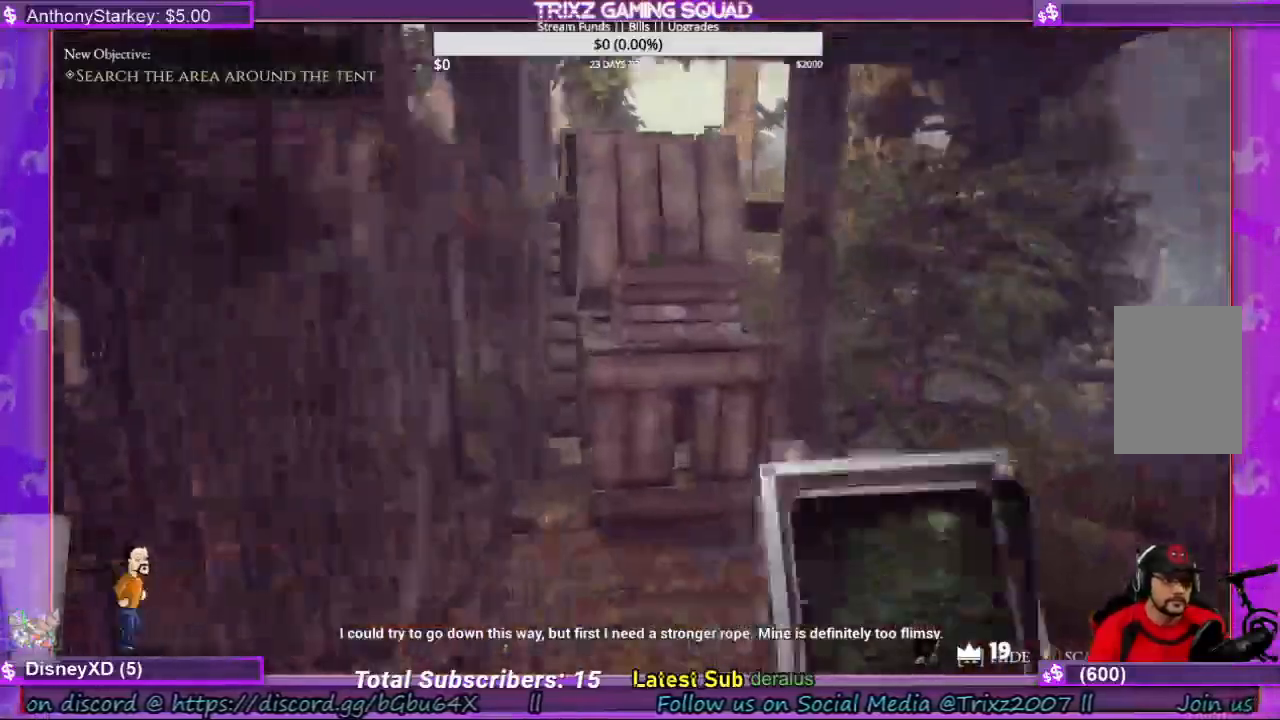
{"keys": ["w"], "mouse": [], "events": [[100, "shift", "up"], [134, "d", "up"], [134, "w", "up"], [434, "w", "down"]]}
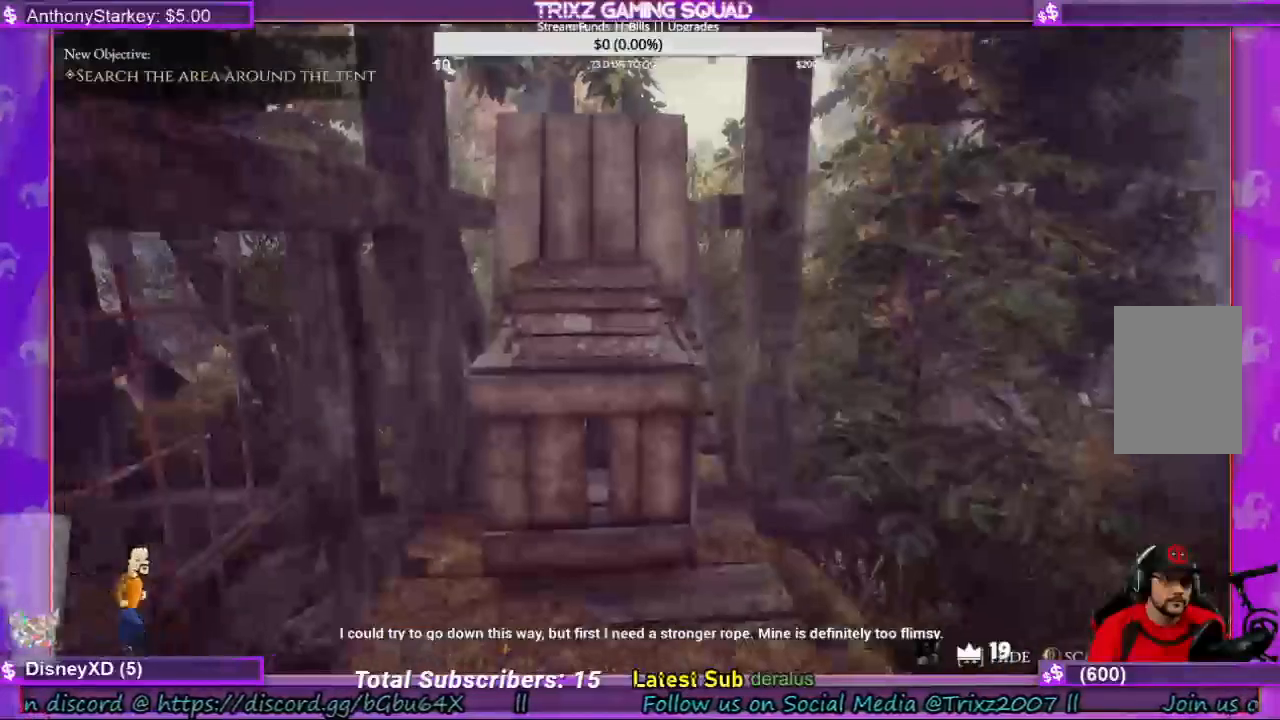
{"keys": [], "mouse": [], "events": [[200, "d", "down"], [334, "d", "up"], [334, "w", "up"]]}
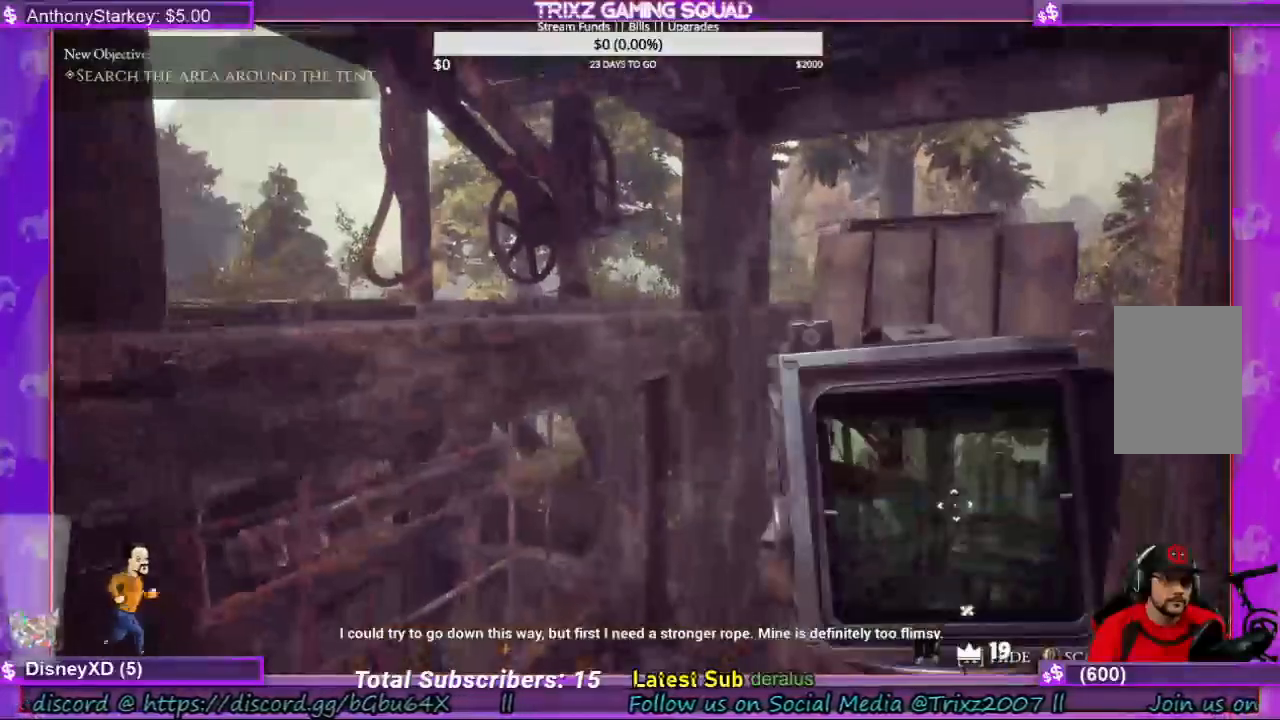
{"keys": ["w"], "mouse": [], "events": [[500, "w", "down"]]}
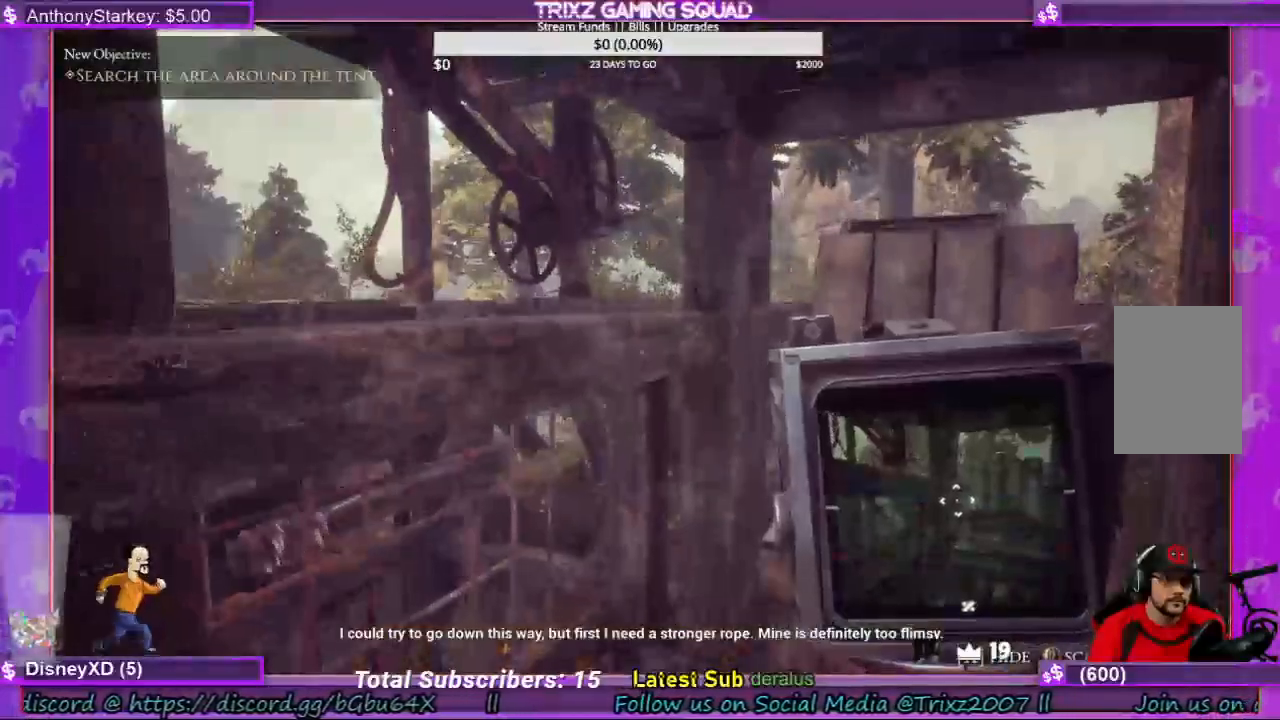
{"keys": ["w"], "mouse": [], "events": [[400, "d", "down"], [467, "d", "up"]]}
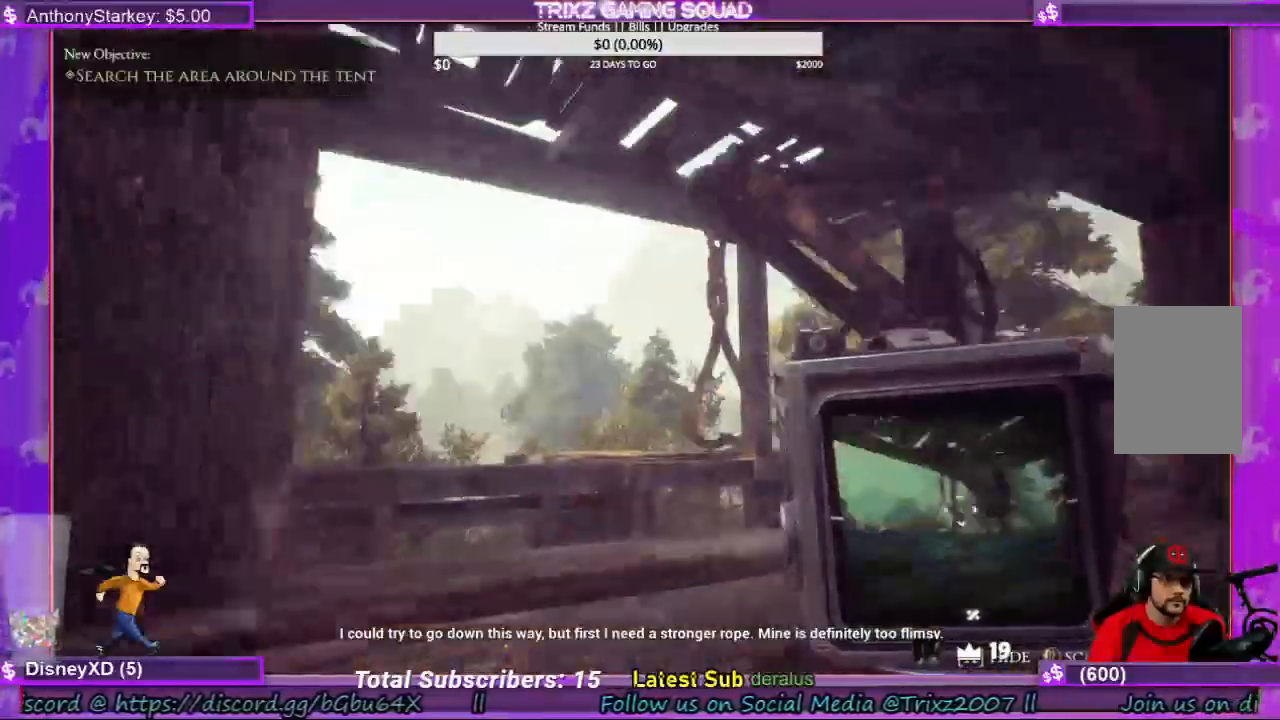
{"keys": [], "mouse": [], "events": [[67, "w", "up"]]}
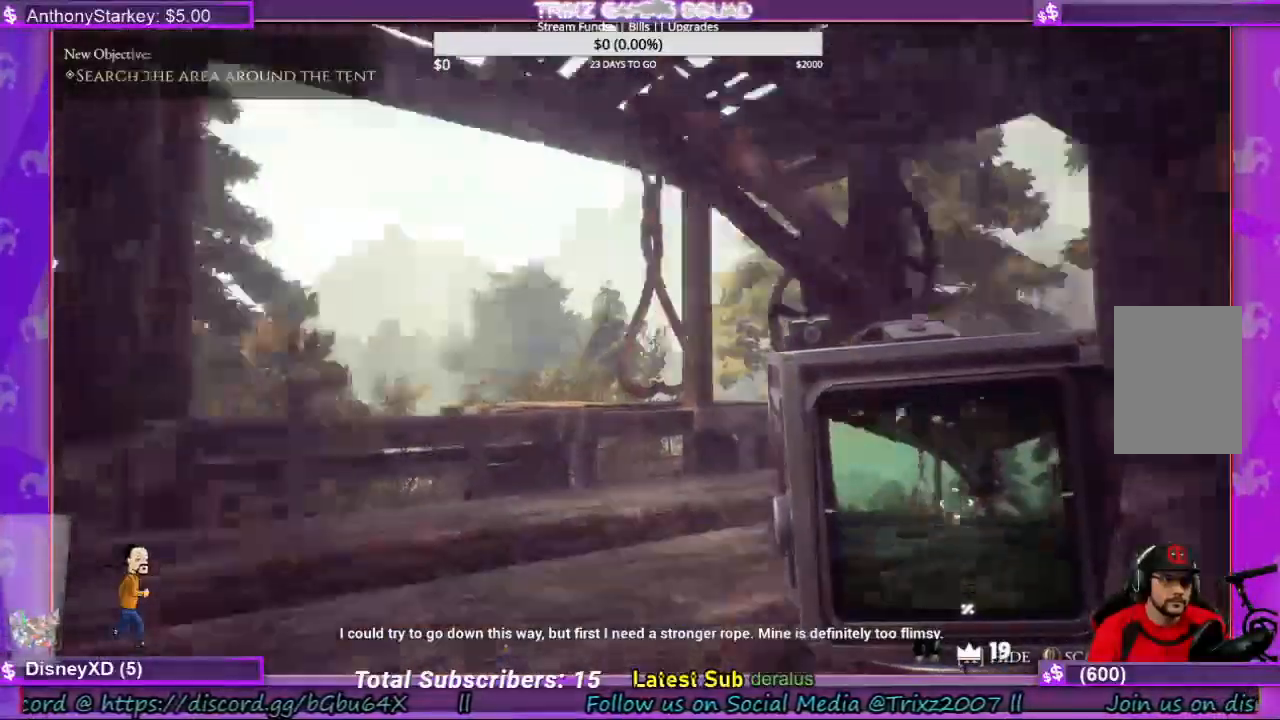
{"keys": [], "mouse": [], "events": []}
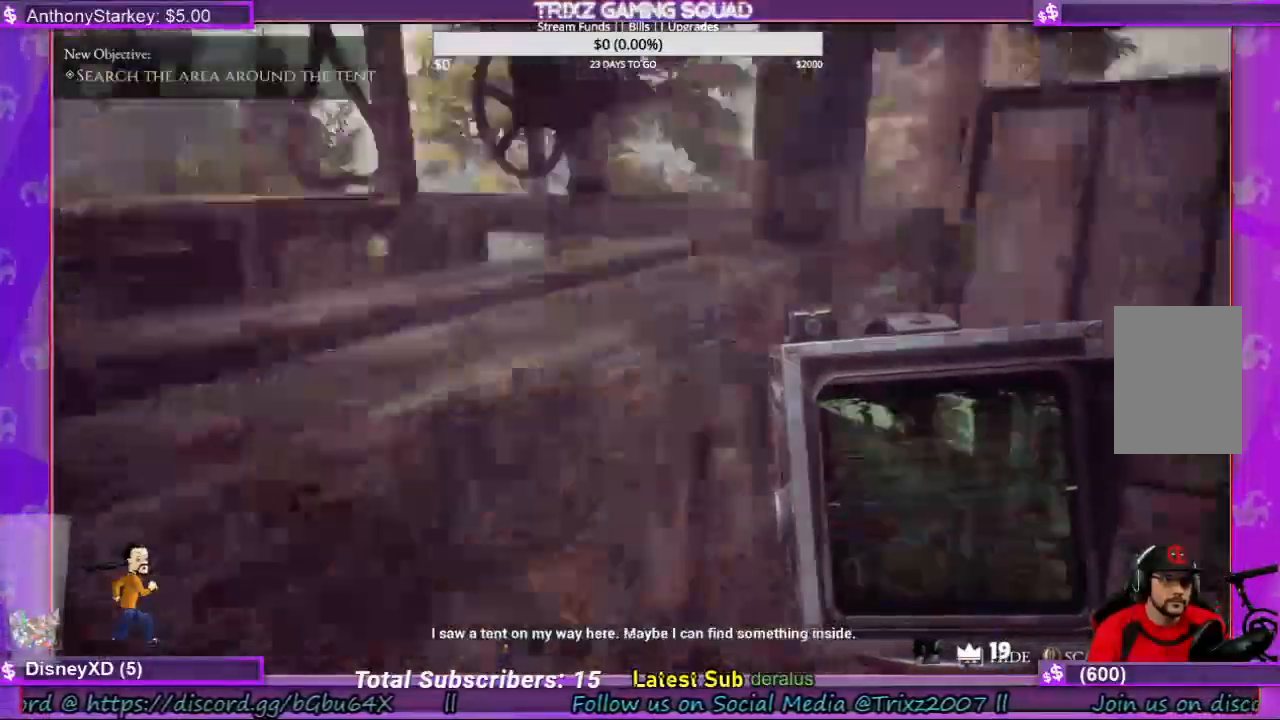
{"keys": [], "mouse": [], "events": []}
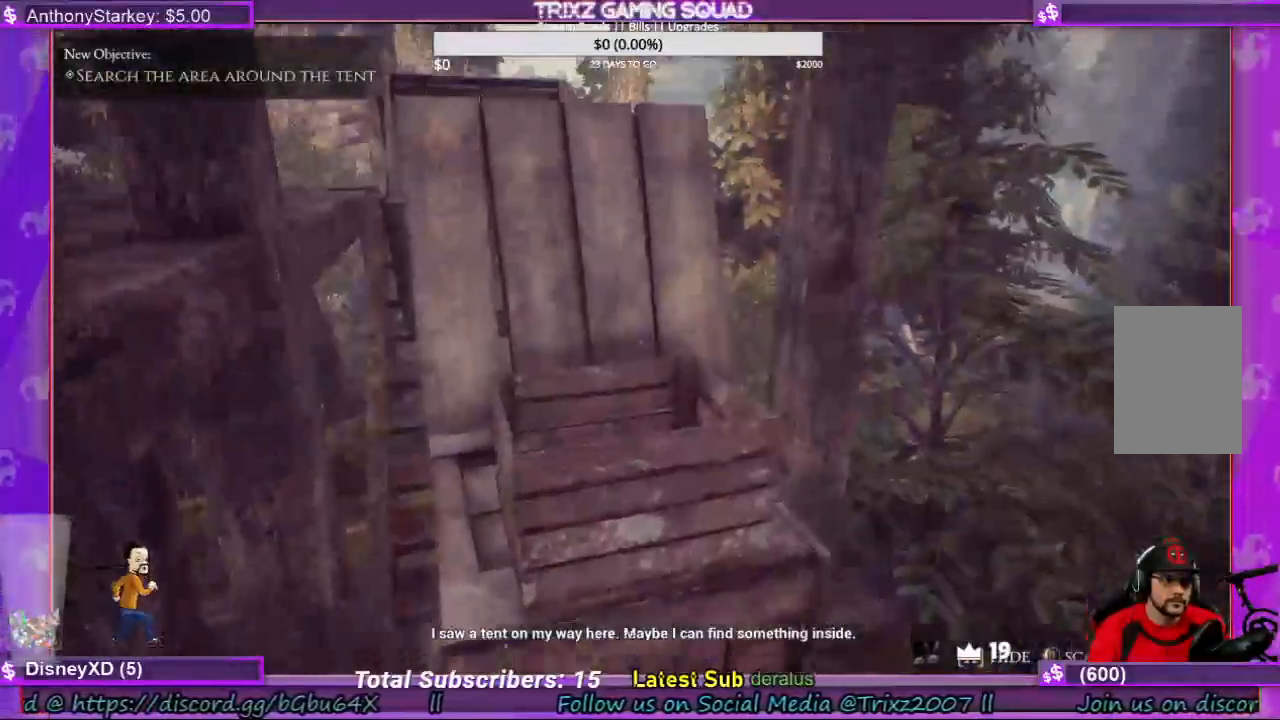
{"keys": [], "mouse": [], "events": [[34, "w", "down"], [300, "d", "down"], [434, "w", "up"], [467, "d", "up"]]}
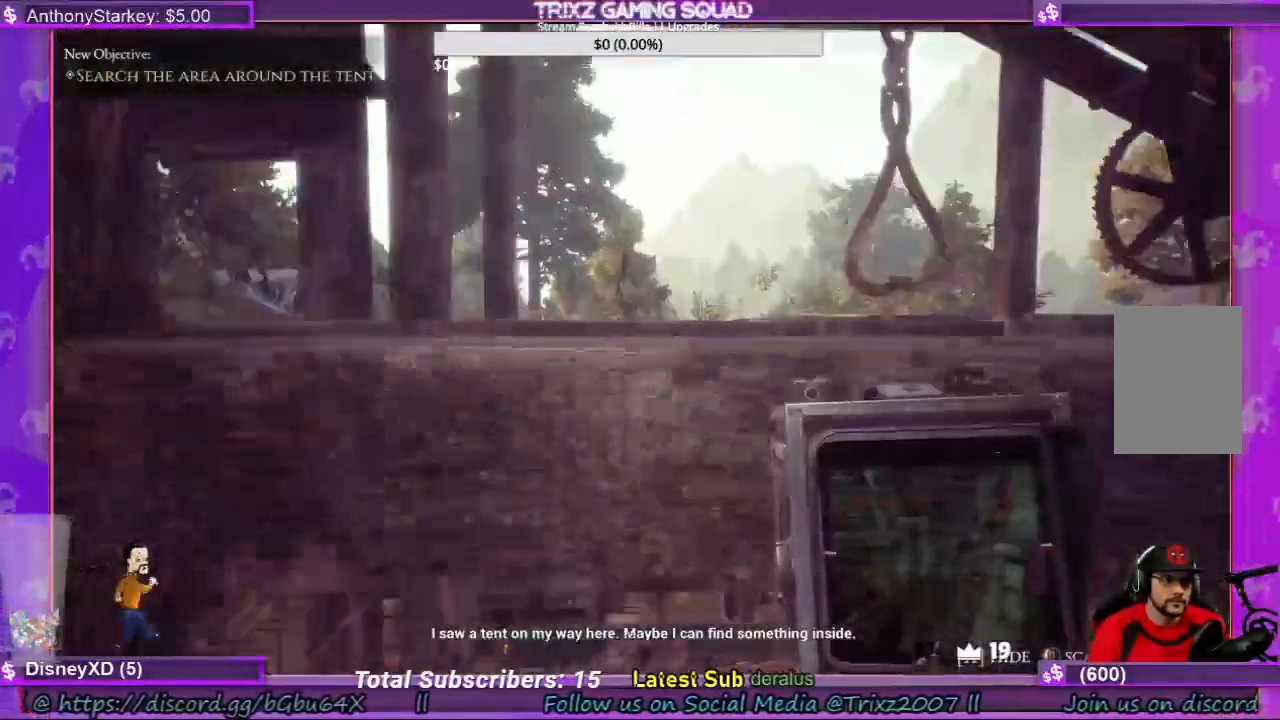
{"keys": ["a", "w"], "mouse": [], "events": [[267, "w", "down"], [434, "a", "down"]]}
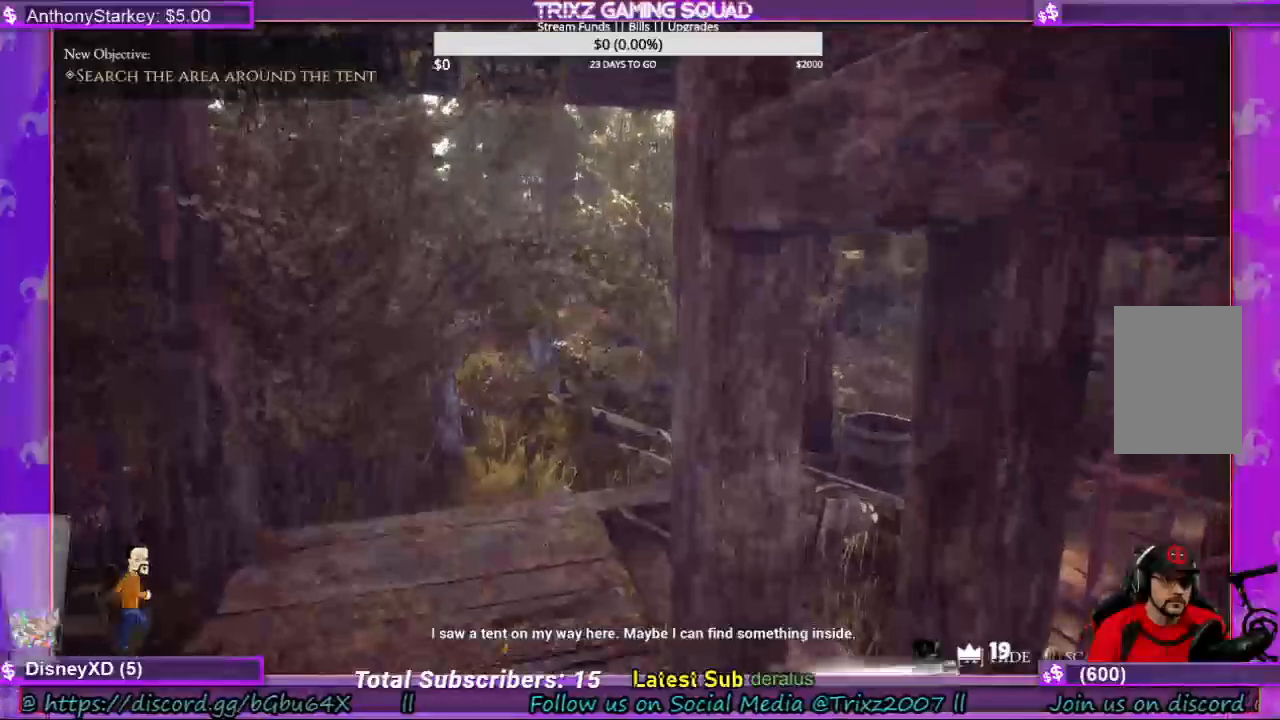
{"keys": [], "mouse": [], "events": [[400, "a", "up"], [467, "w", "up"]]}
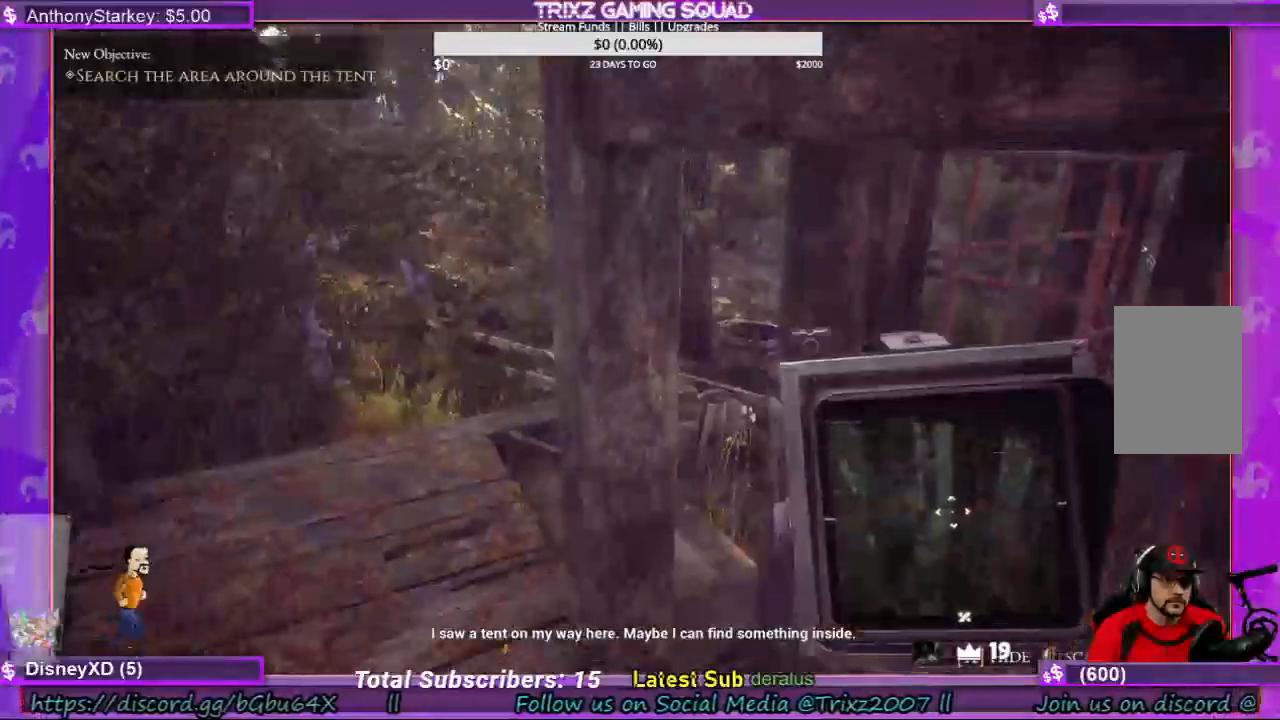
{"keys": ["a", "w"], "mouse": [], "events": [[134, "a", "down"], [467, "w", "down"]]}
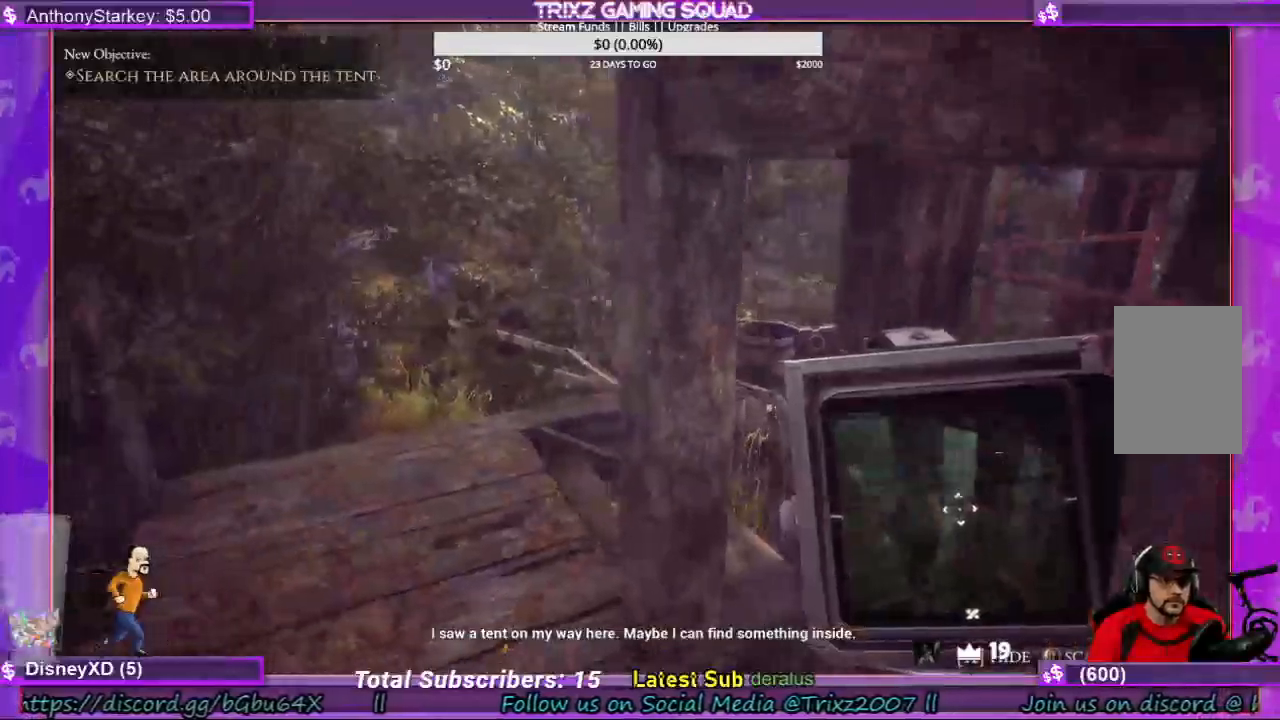
{"keys": ["shift", "w"], "mouse": [], "events": [[100, "a", "up"], [167, "shift", "down"]]}
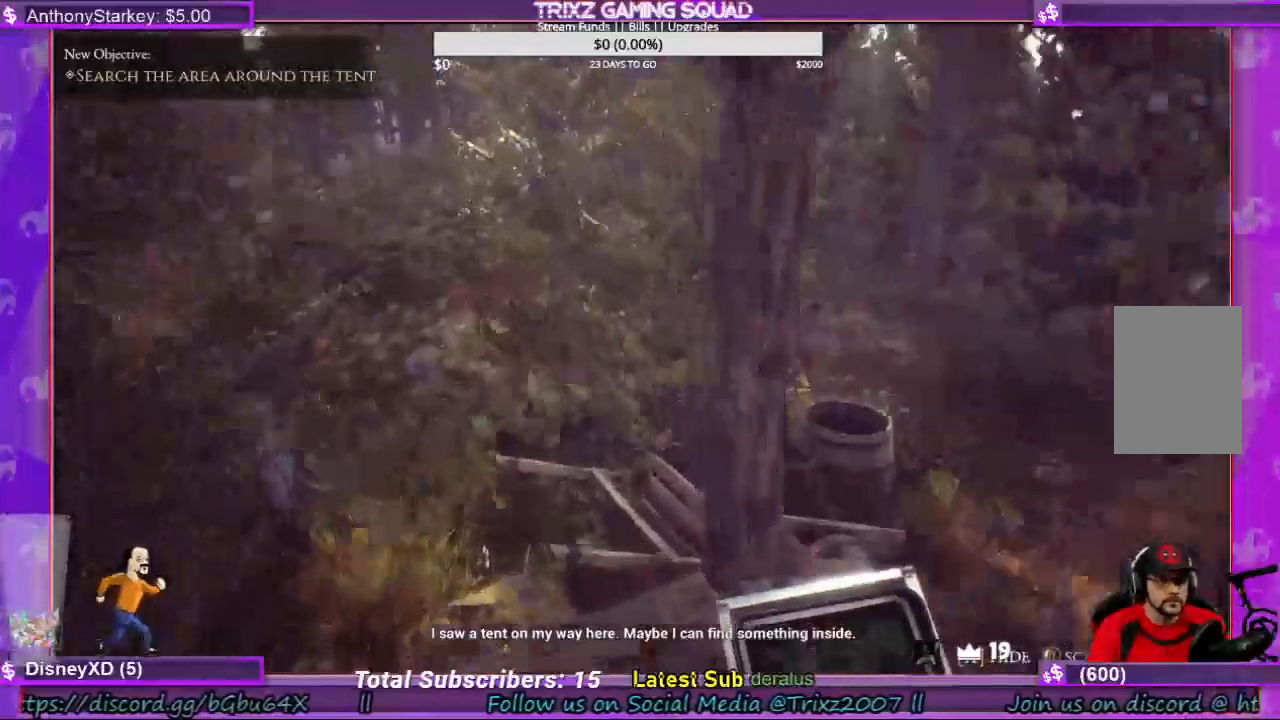
{"keys": ["shift", "w"], "mouse": [], "events": [[167, "d", "down"], [434, "d", "up"]]}
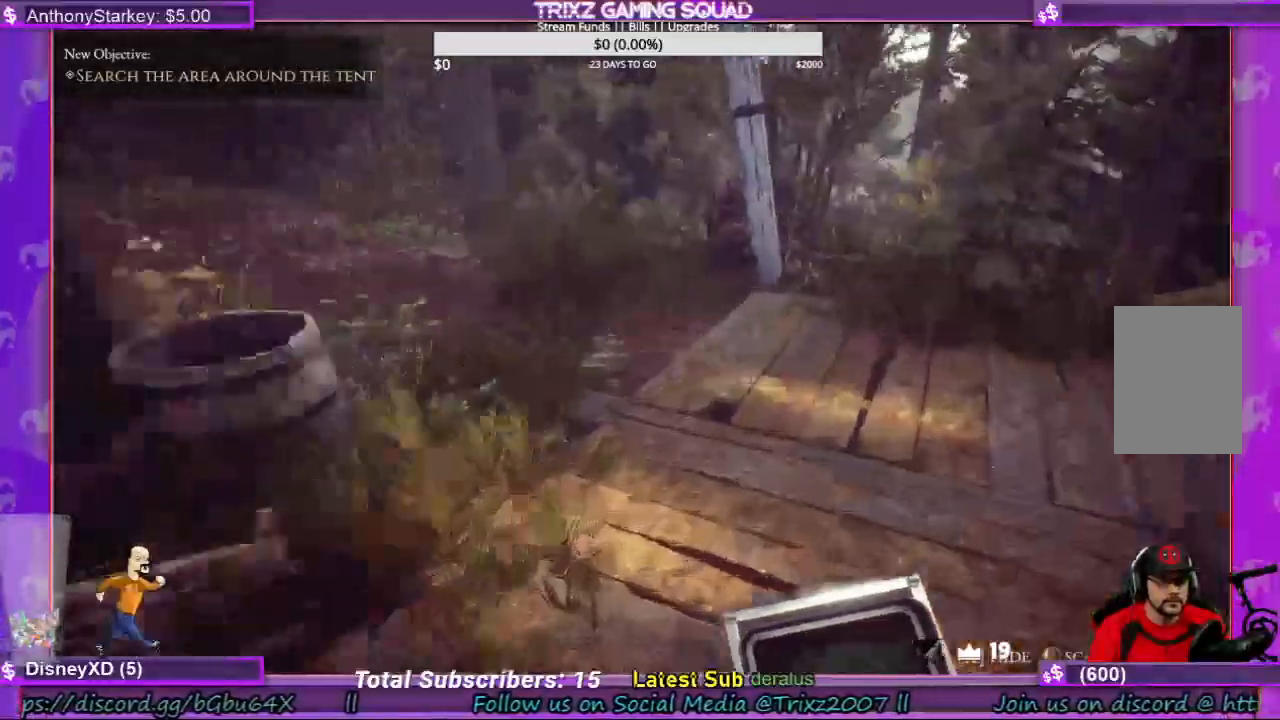
{"keys": ["d", "shift", "w"], "mouse": [], "events": [[267, "d", "down"]]}
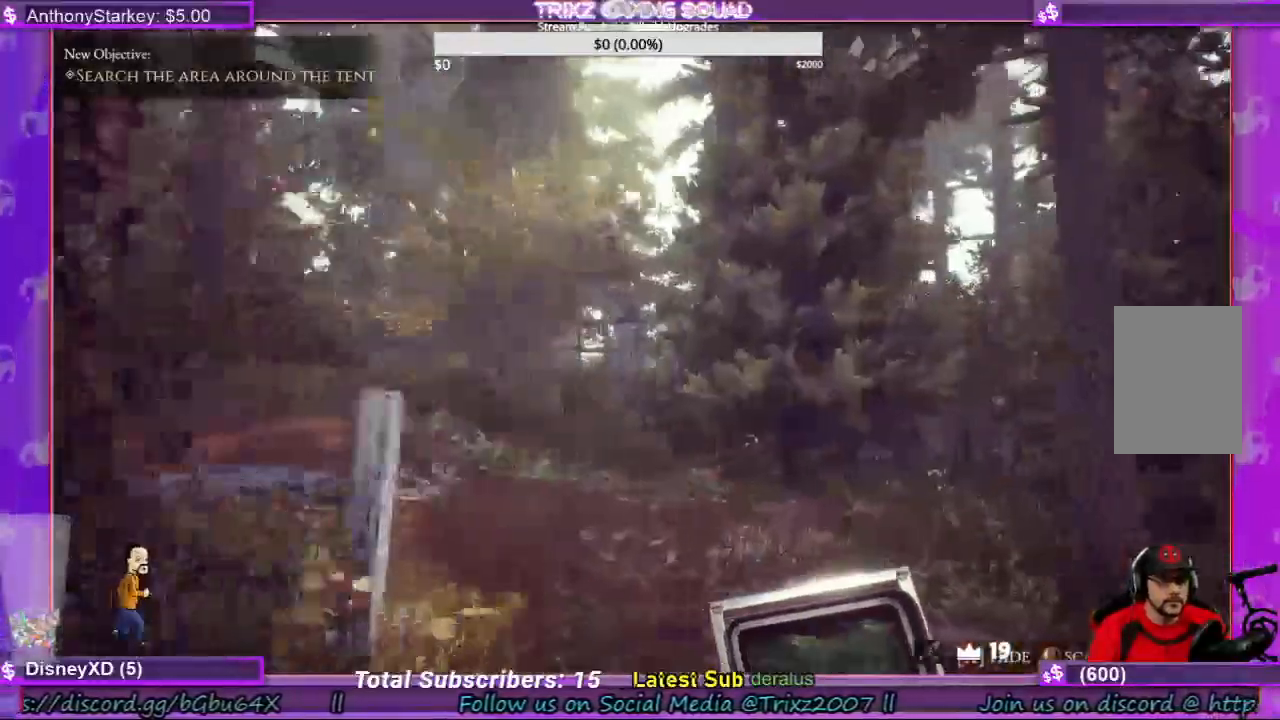
{"keys": ["d", "shift", "w"], "mouse": [], "events": [[167, "d", "up"], [334, "d", "down"]]}
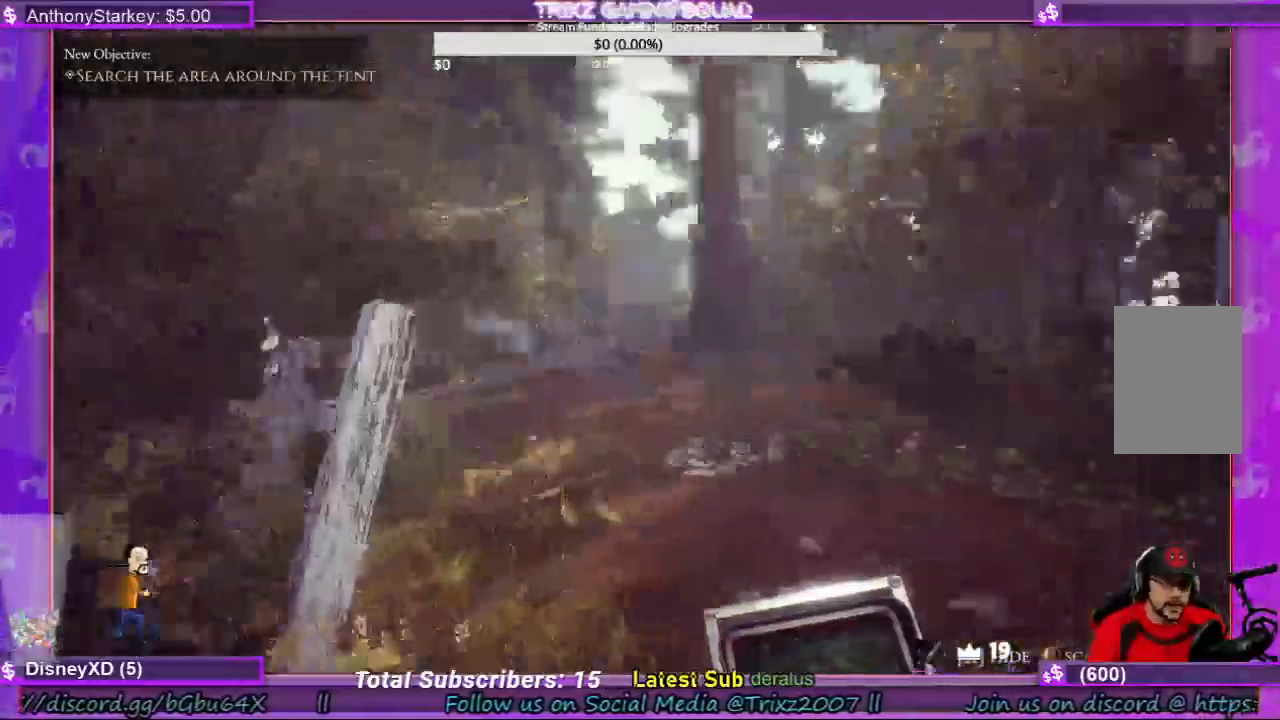
{"keys": ["shift", "w"], "mouse": [], "events": [[334, "d", "up"]]}
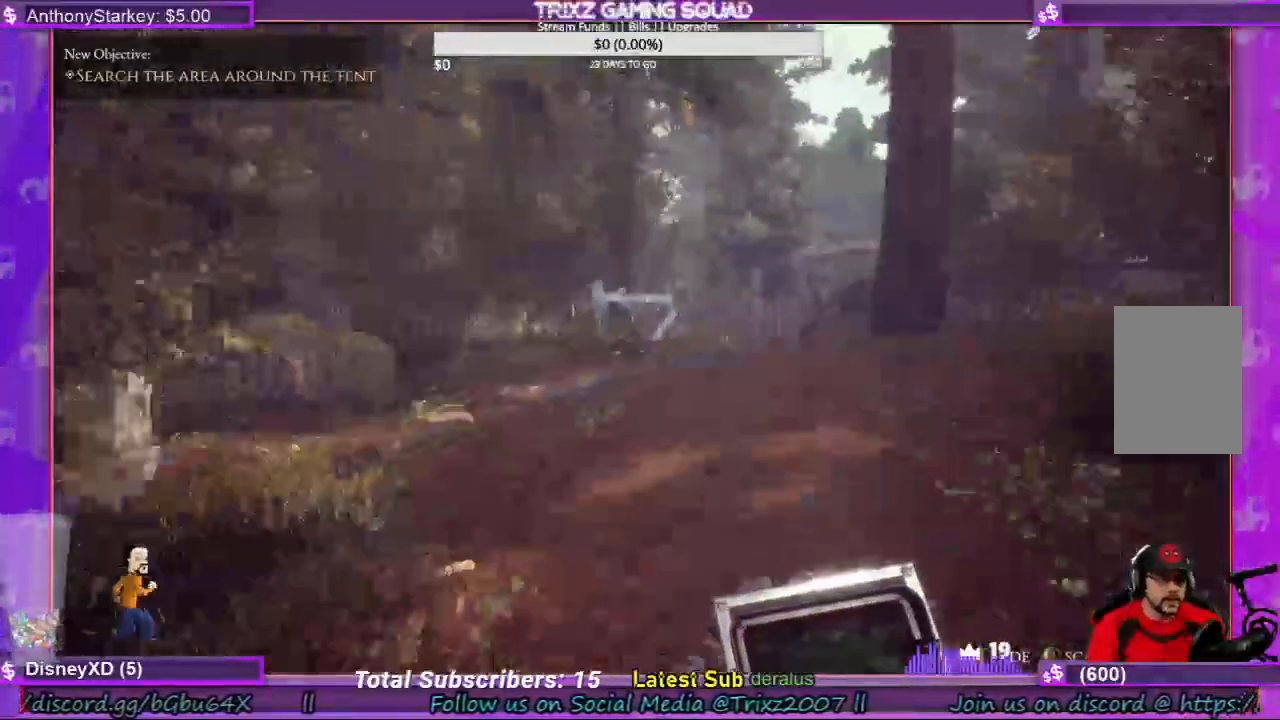
{"keys": ["d", "shift", "w"], "mouse": [], "events": [[500, "d", "down"]]}
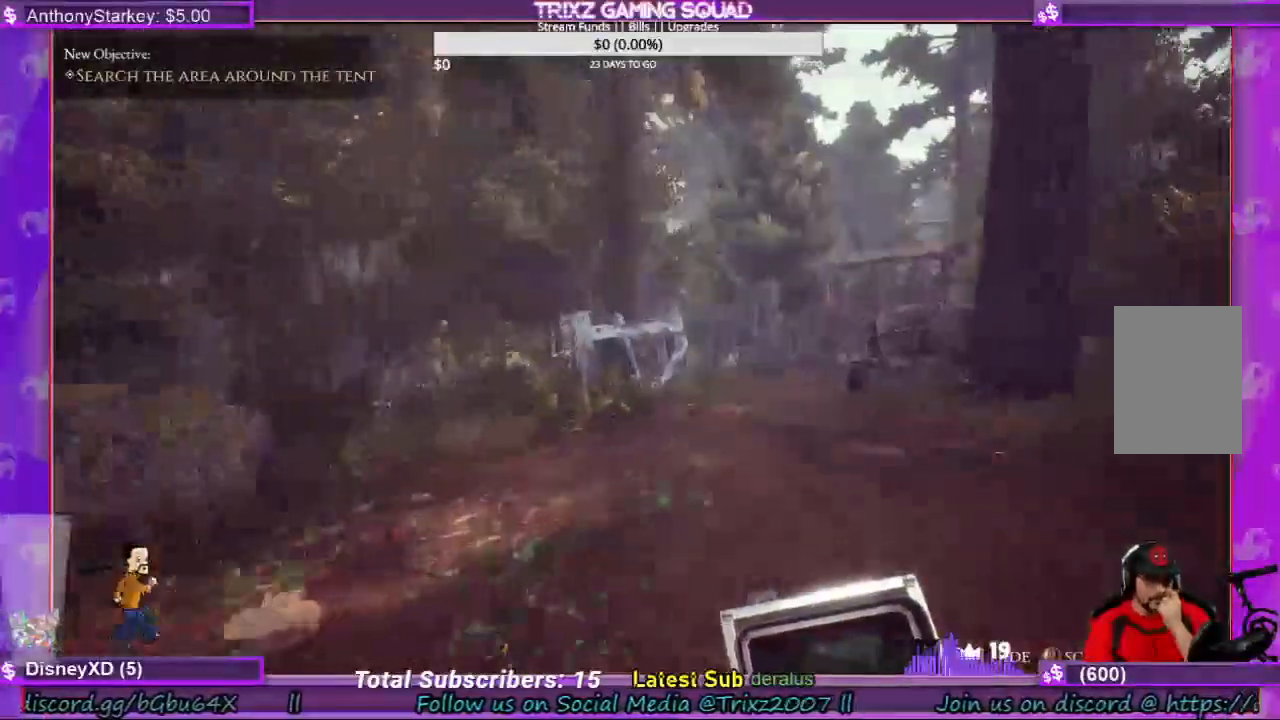
{"keys": ["shift", "w"], "mouse": [], "events": [[267, "d", "up"]]}
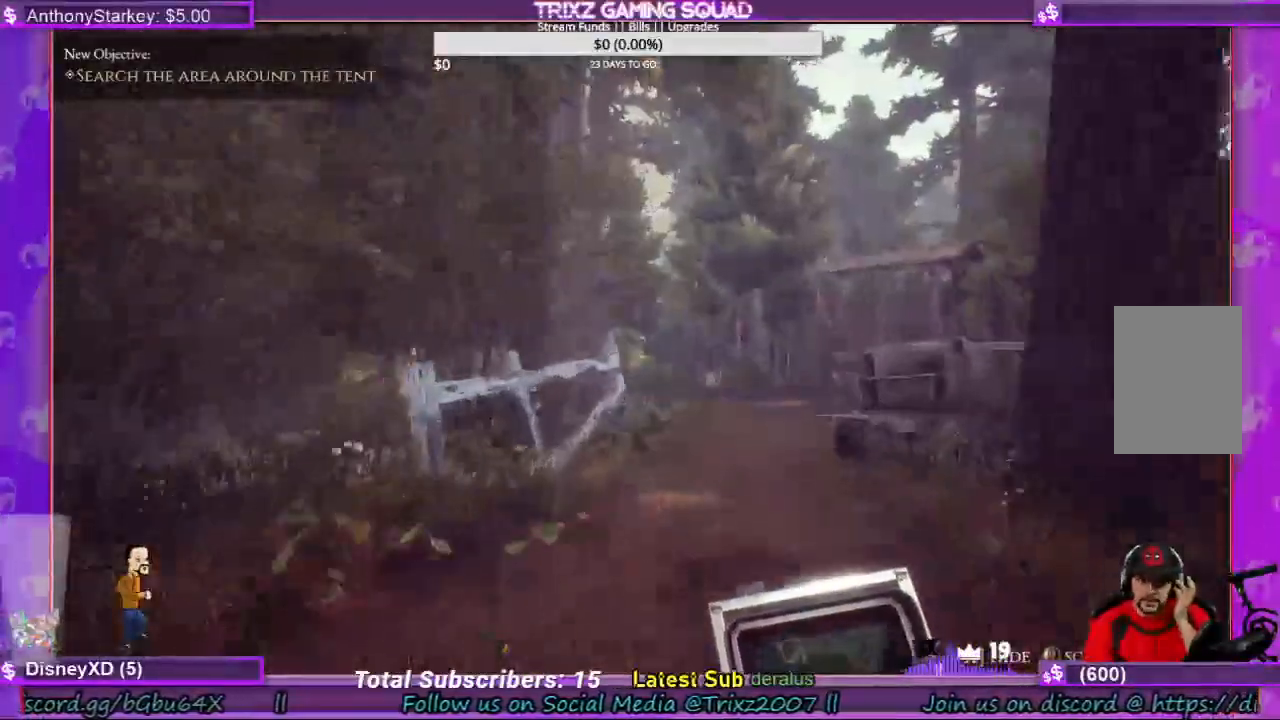
{"keys": ["shift", "w"], "mouse": [], "events": []}
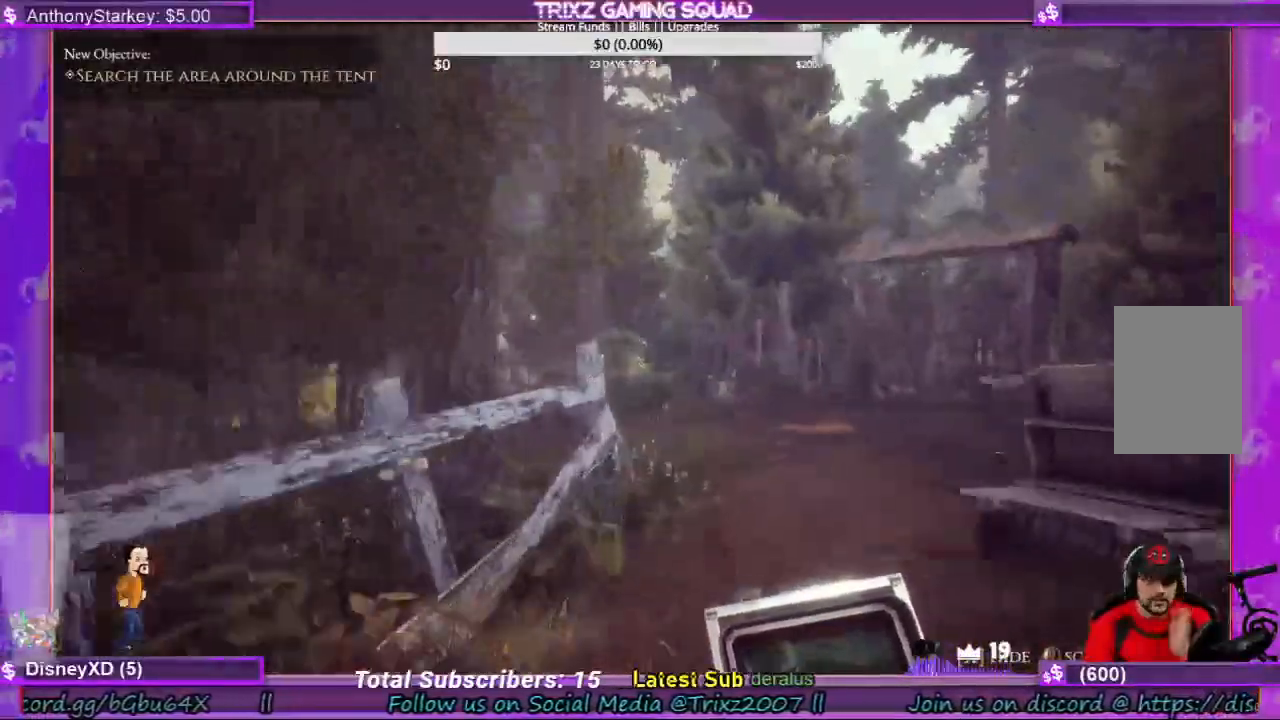
{"keys": ["shift", "w"], "mouse": [], "events": [[334, "d", "down"], [500, "d", "up"]]}
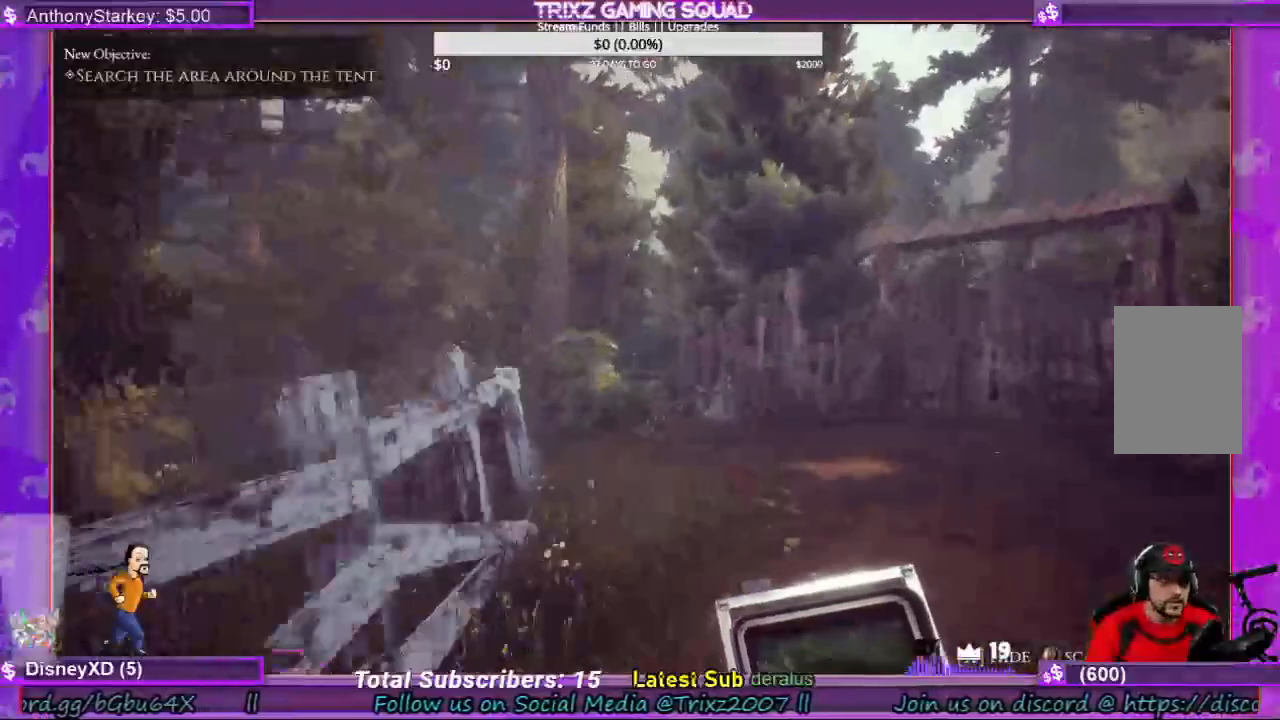
{"keys": ["d", "shift", "w"], "mouse": [], "events": [[167, "d", "down"]]}